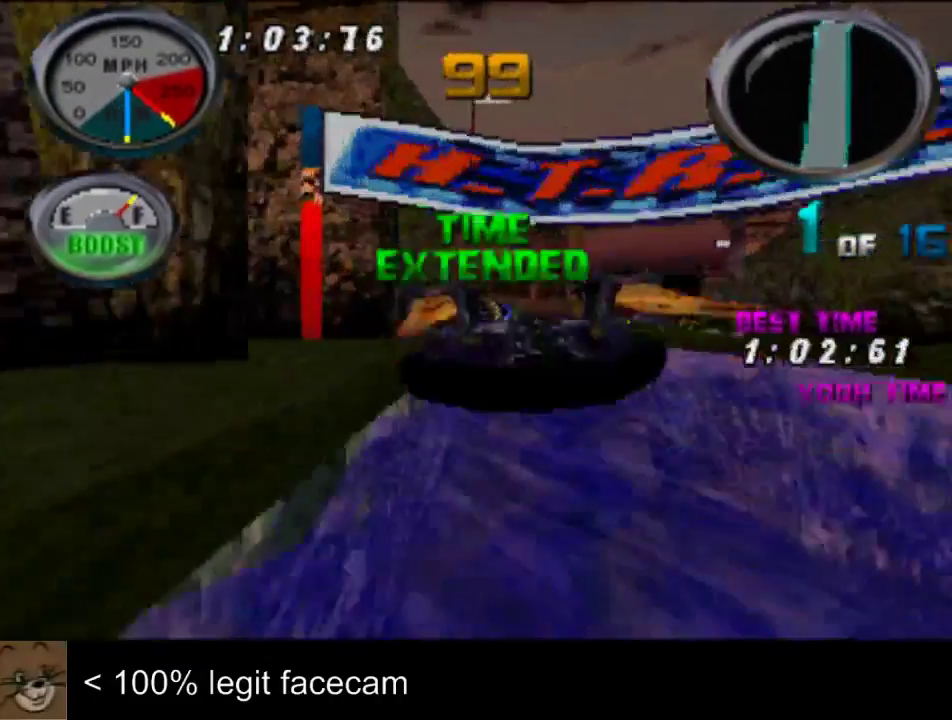
Gameplay with a controller (PlayStation layout); each line is a JSON object with the inputs held at the frame after it. "events" lists button and stick changes between this image and that frame as [ms after this image, input, new state], when the widget could be followed in between. Not read: L3 R3.
{"buttons": [], "left_stick": "right", "right_stick": "up", "events": [[200, "left_stick", "right"], [200, "right_stick", "up"]]}
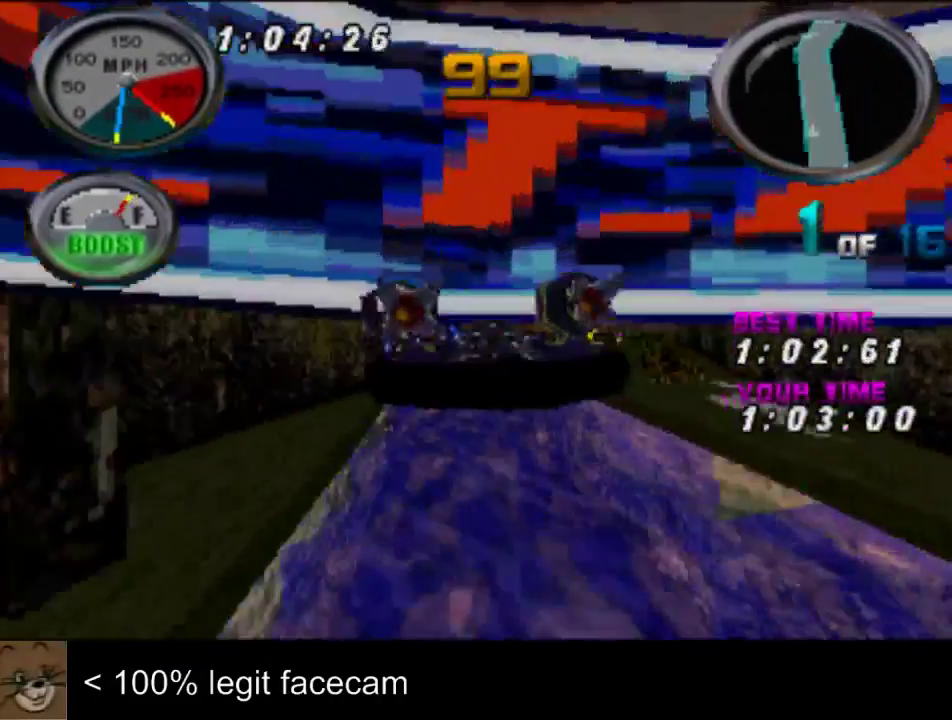
{"buttons": [], "left_stick": "center", "right_stick": "up", "events": [[67, "left_stick", "center"]]}
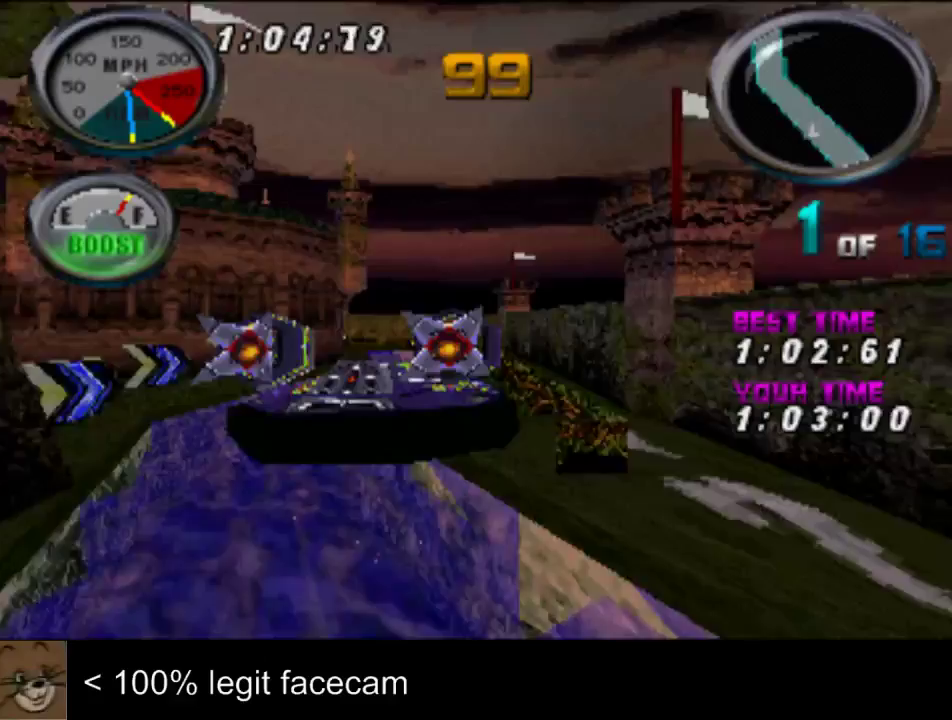
{"buttons": [], "left_stick": "center", "right_stick": "up"}
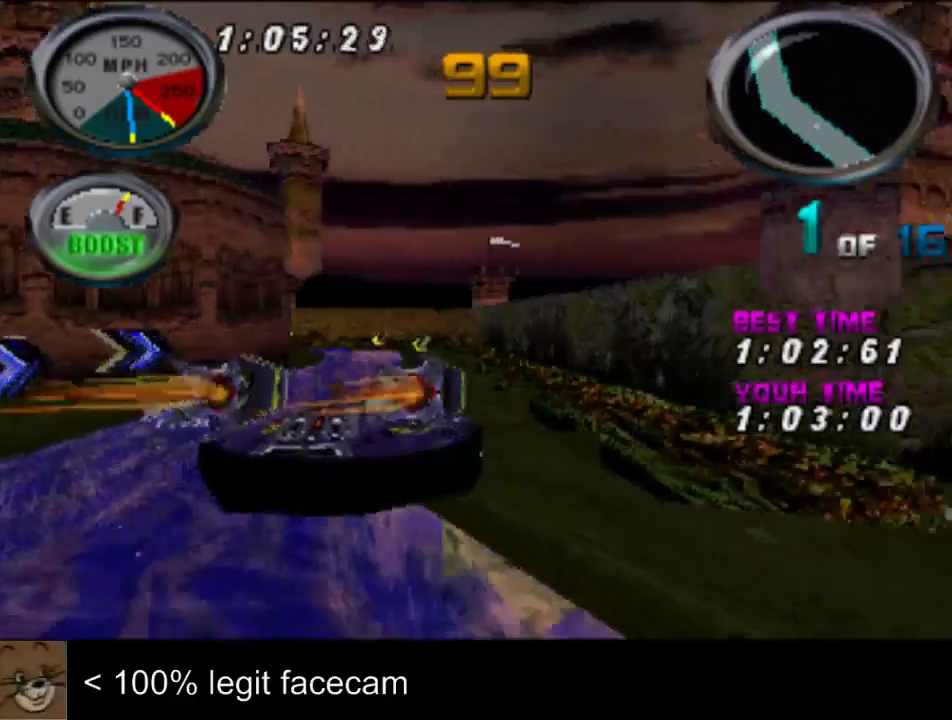
{"buttons": [], "left_stick": "center", "right_stick": "up", "events": [[33, "left_stick", "left"], [167, "left_stick", "center"], [367, "left_stick", "right"], [467, "left_stick", "center"]]}
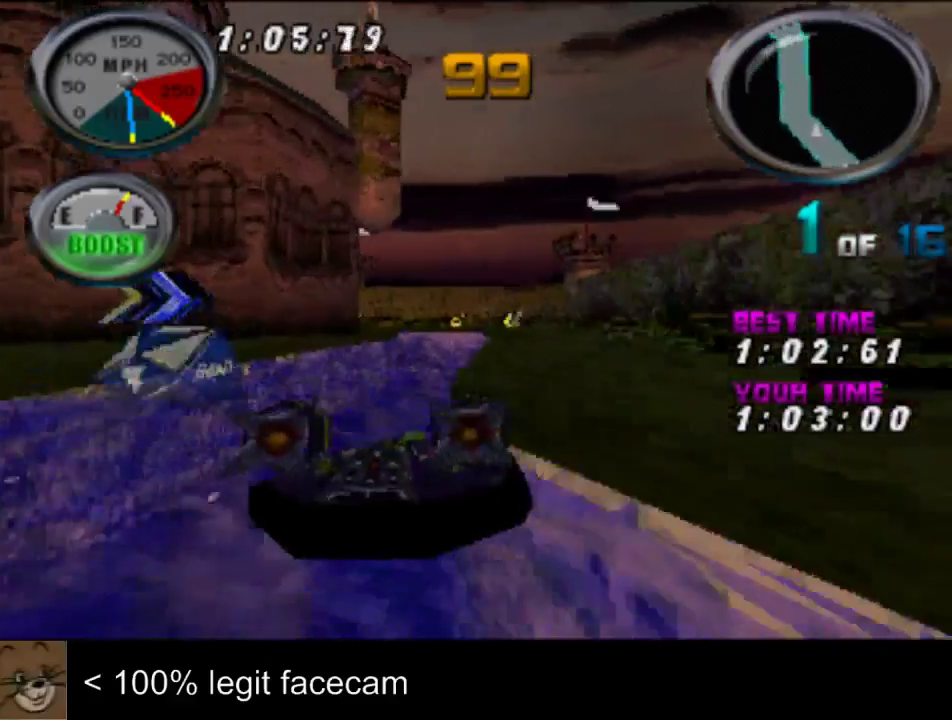
{"buttons": [], "left_stick": "center", "right_stick": "up", "events": [[367, "left_stick", "right"], [467, "left_stick", "center"]]}
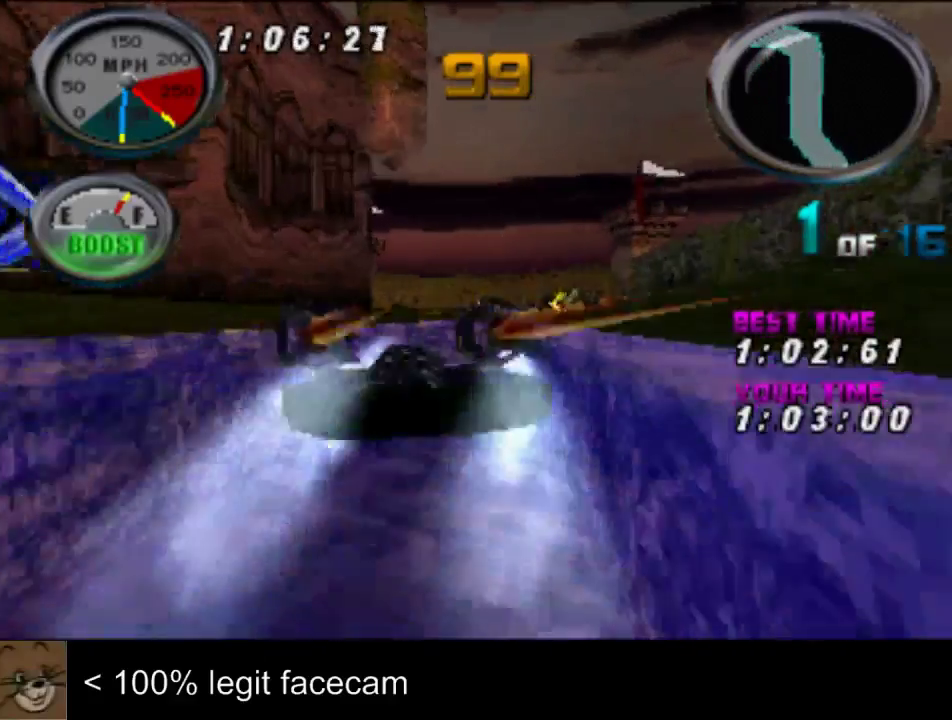
{"buttons": [], "left_stick": "center", "right_stick": "up"}
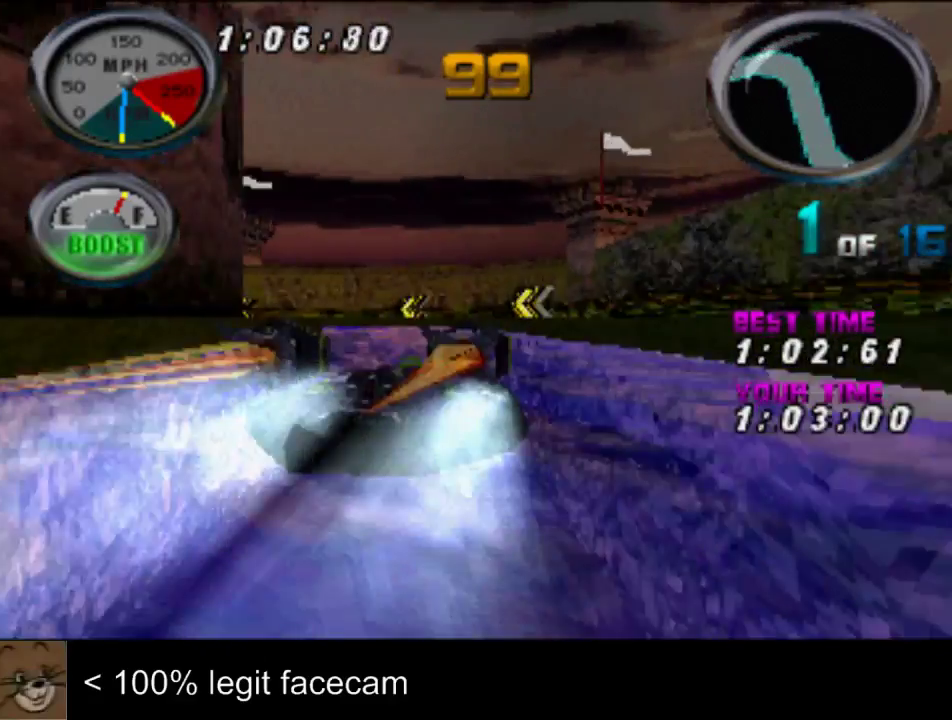
{"buttons": [], "left_stick": "center", "right_stick": "up", "events": [[33, "left_stick", "left"], [300, "left_stick", "center"]]}
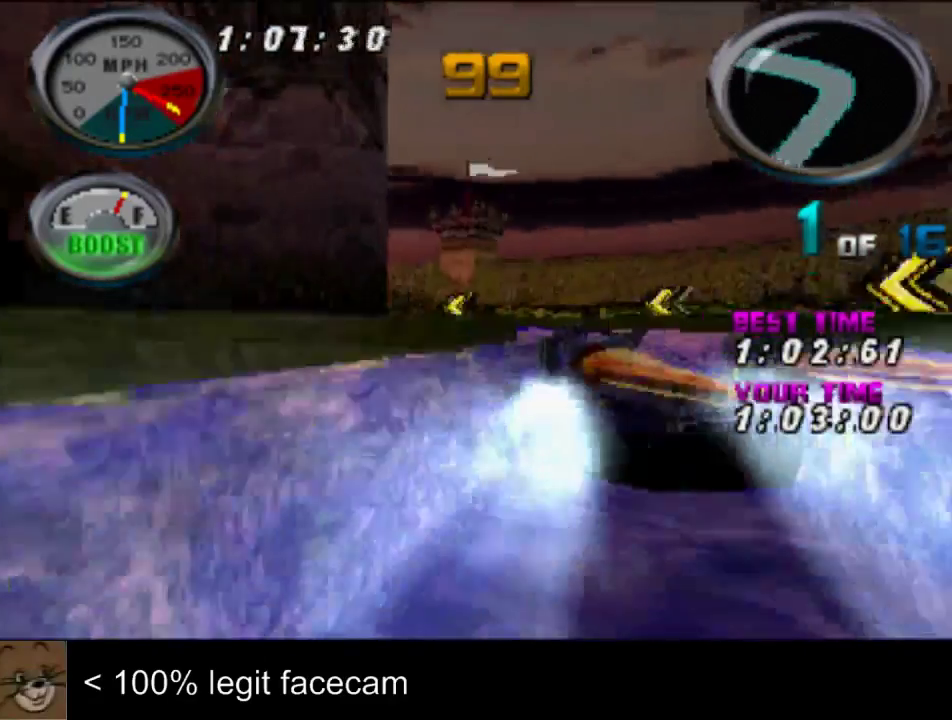
{"buttons": [], "left_stick": "left", "right_stick": "up", "events": [[400, "left_stick", "left"]]}
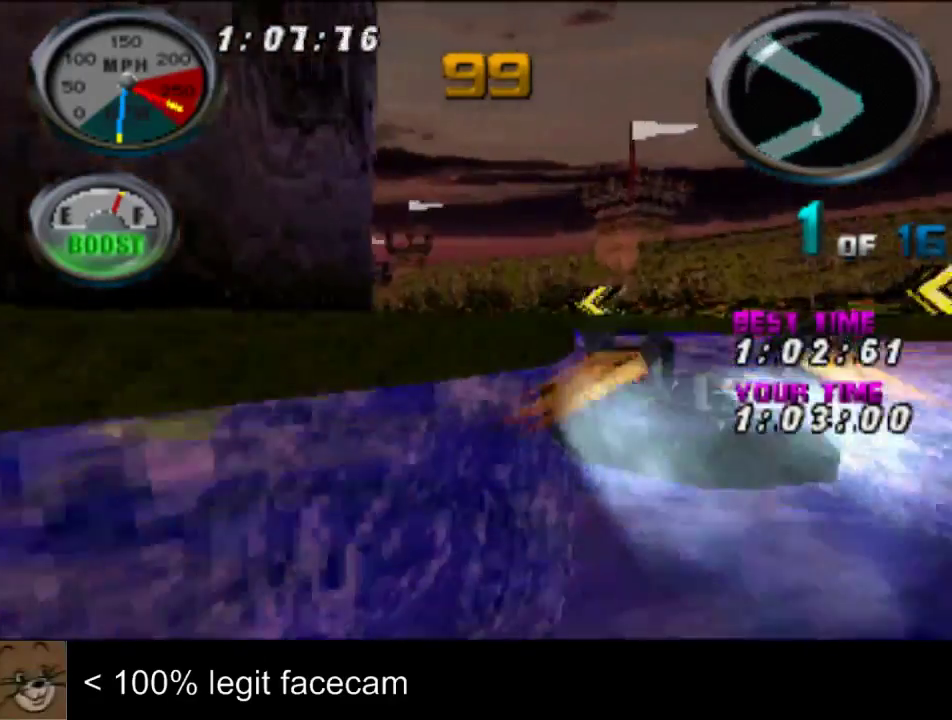
{"buttons": [], "left_stick": "center", "right_stick": "up", "events": [[167, "left_stick", "center"]]}
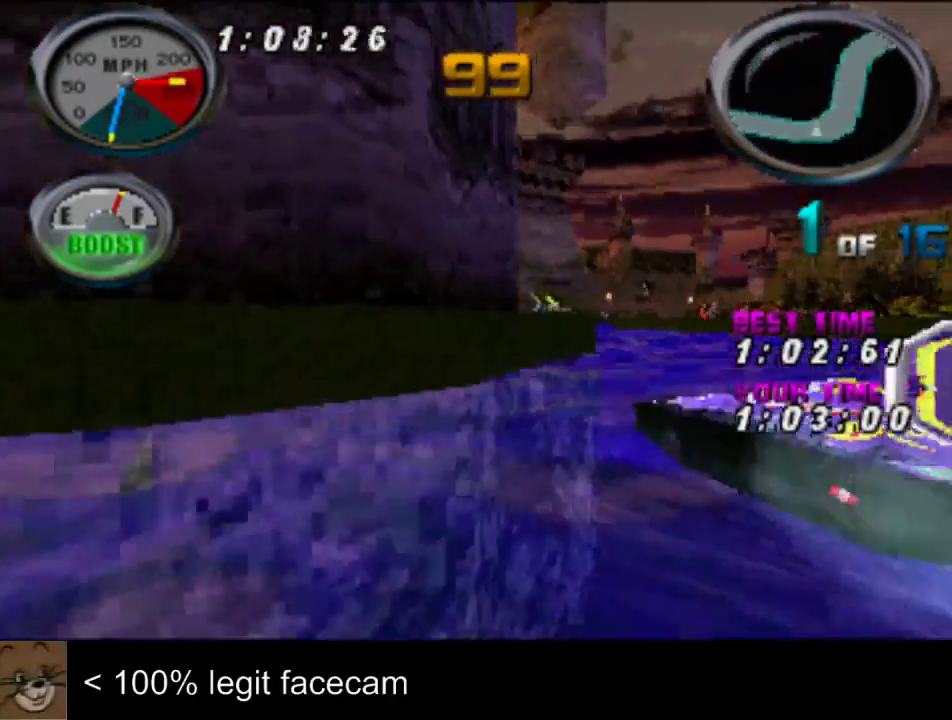
{"buttons": [], "left_stick": "right", "right_stick": "up", "events": [[467, "left_stick", "right"]]}
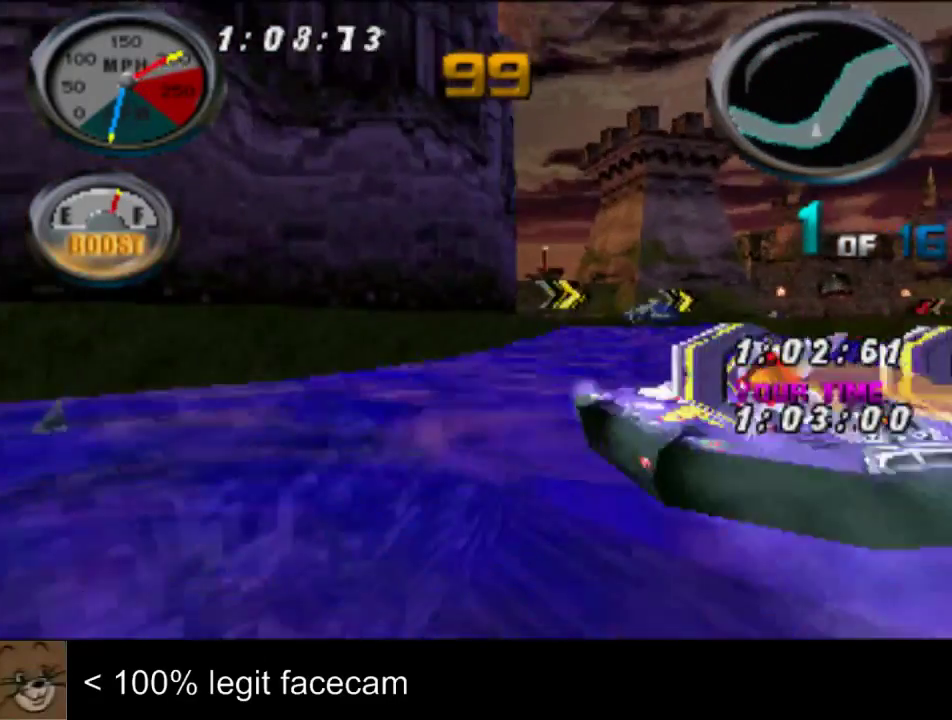
{"buttons": [], "left_stick": "center", "right_stick": "up", "events": [[133, "left_stick", "center"]]}
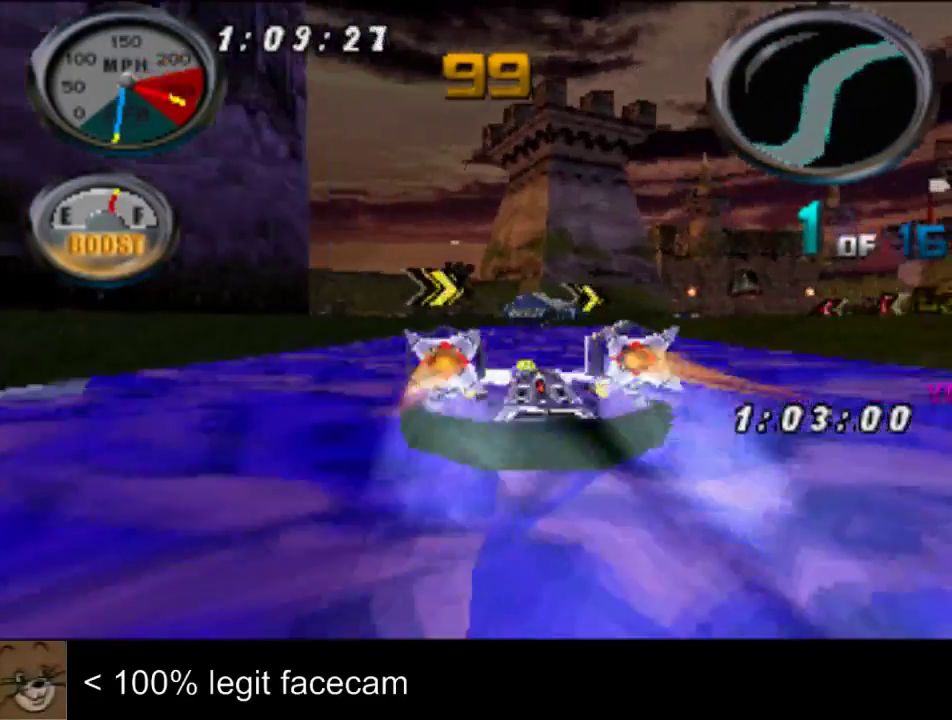
{"buttons": [], "left_stick": "center", "right_stick": "up", "events": [[167, "left_stick", "right"], [367, "left_stick", "center"]]}
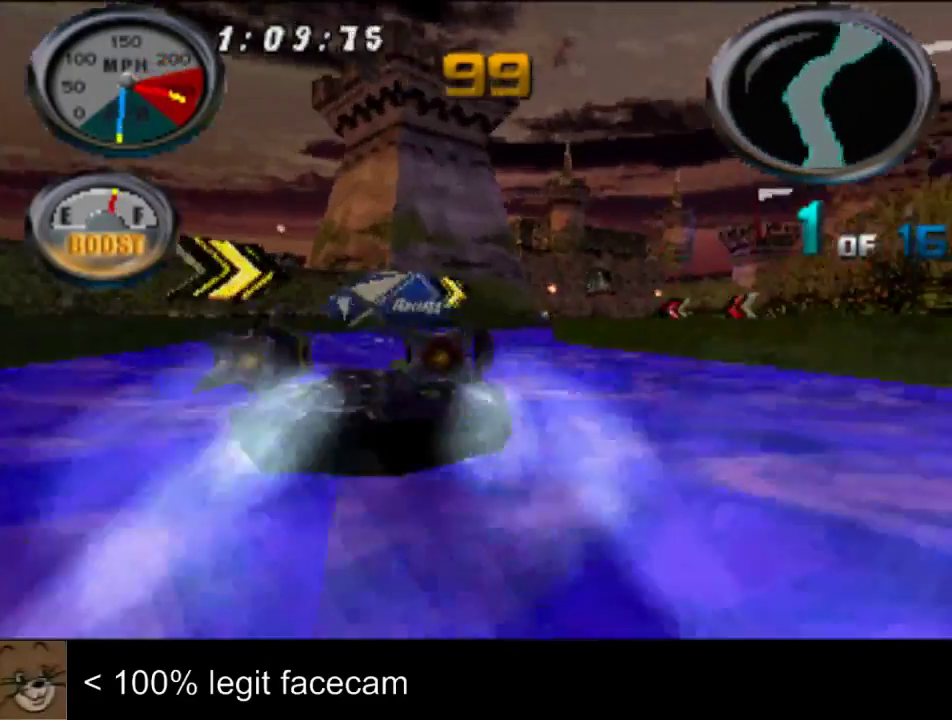
{"buttons": [], "left_stick": "center", "right_stick": "up", "events": [[267, "left_stick", "right"], [400, "left_stick", "center"]]}
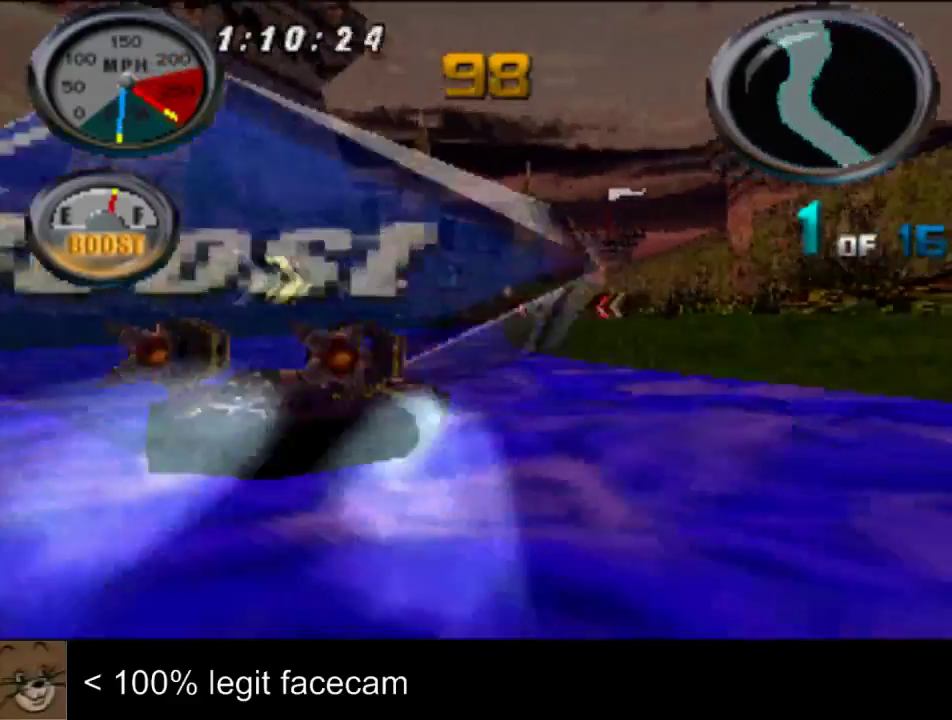
{"buttons": [], "left_stick": "center", "right_stick": "up"}
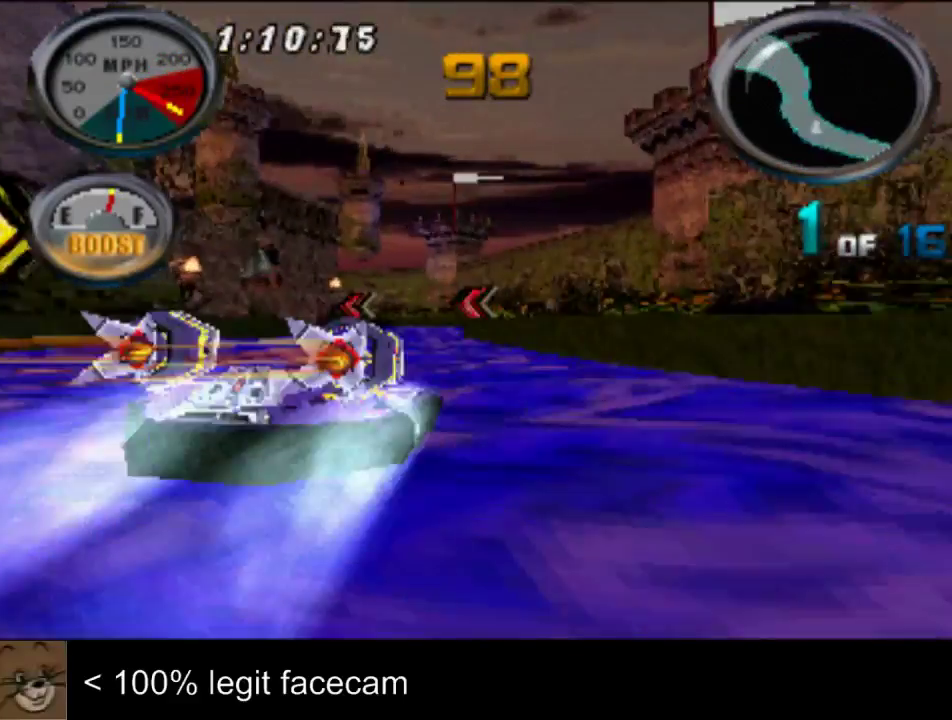
{"buttons": [], "left_stick": "center", "right_stick": "up", "events": [[167, "left_stick", "left"], [467, "left_stick", "center"]]}
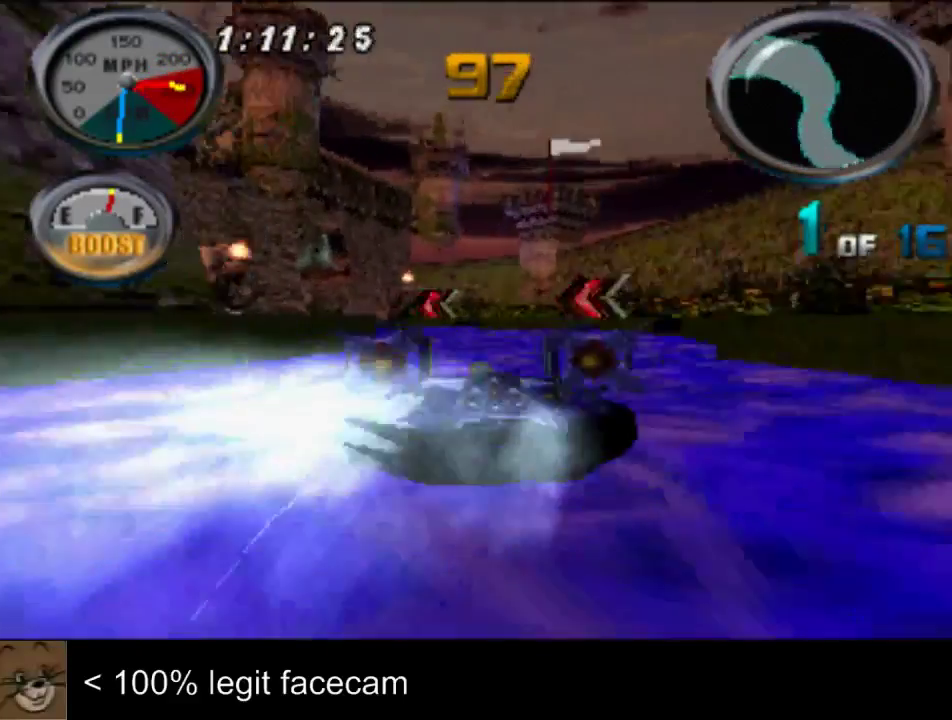
{"buttons": [], "left_stick": "left", "right_stick": "up", "events": [[467, "left_stick", "left"]]}
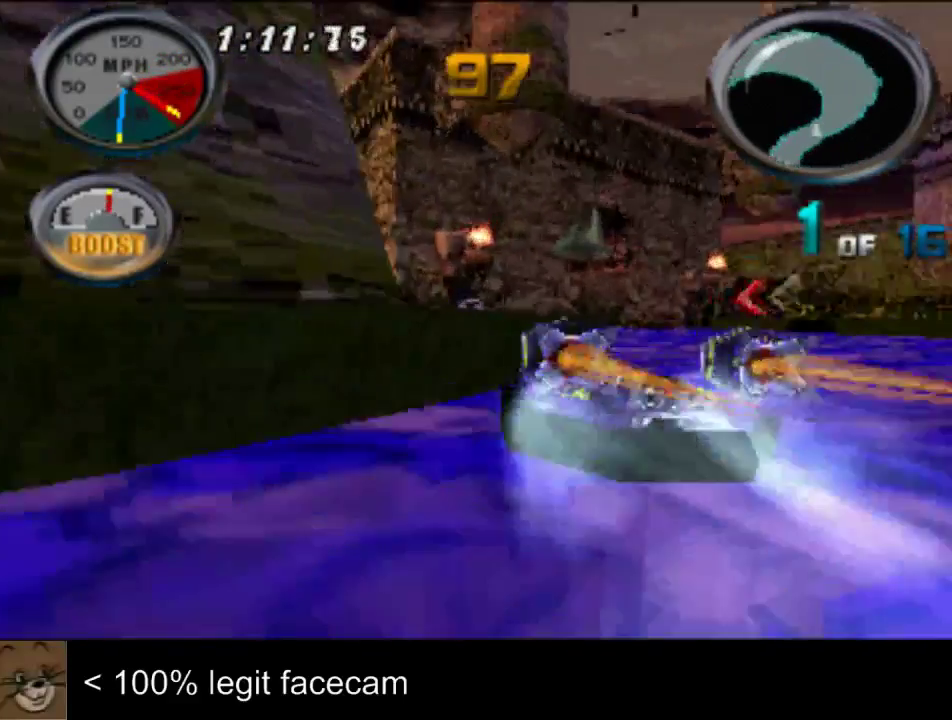
{"buttons": [], "left_stick": "center", "right_stick": "down"}
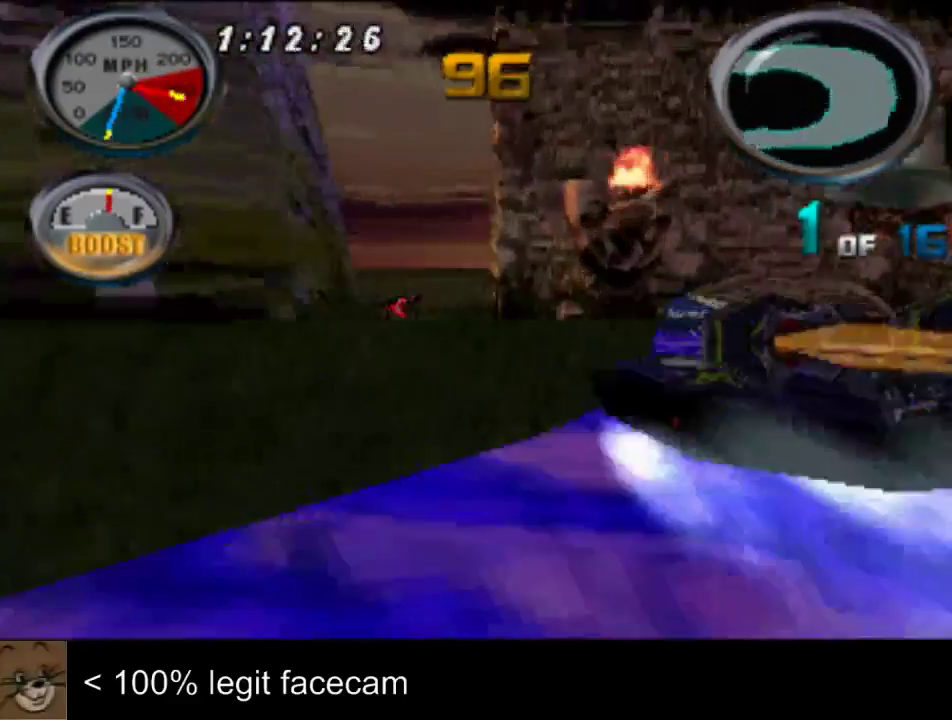
{"buttons": [], "left_stick": "center", "right_stick": "up"}
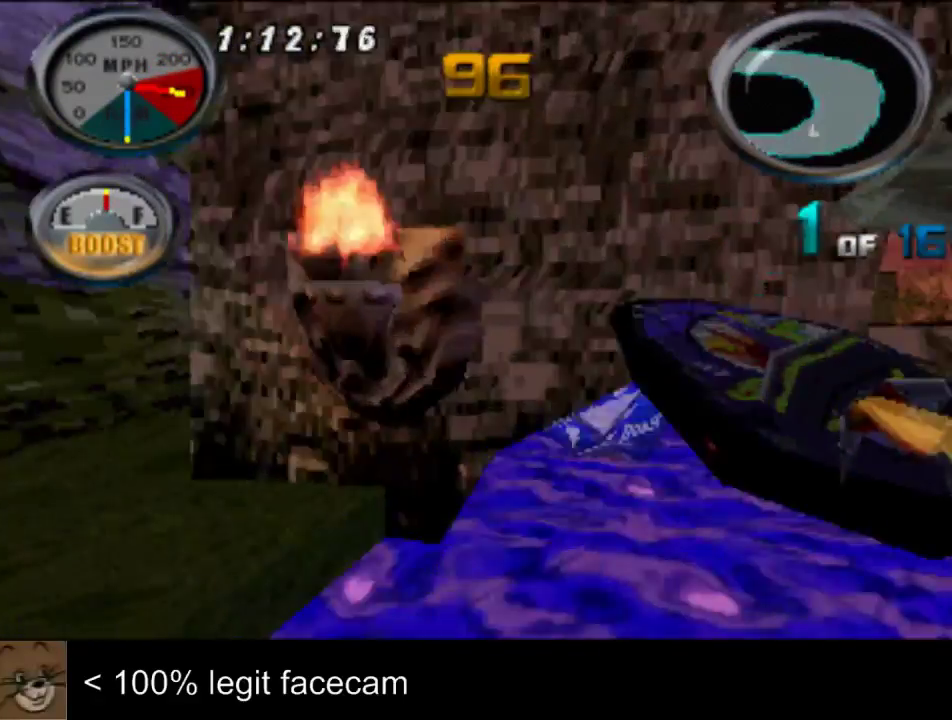
{"buttons": [], "left_stick": "left", "right_stick": "up", "events": [[33, "left_stick", "left"]]}
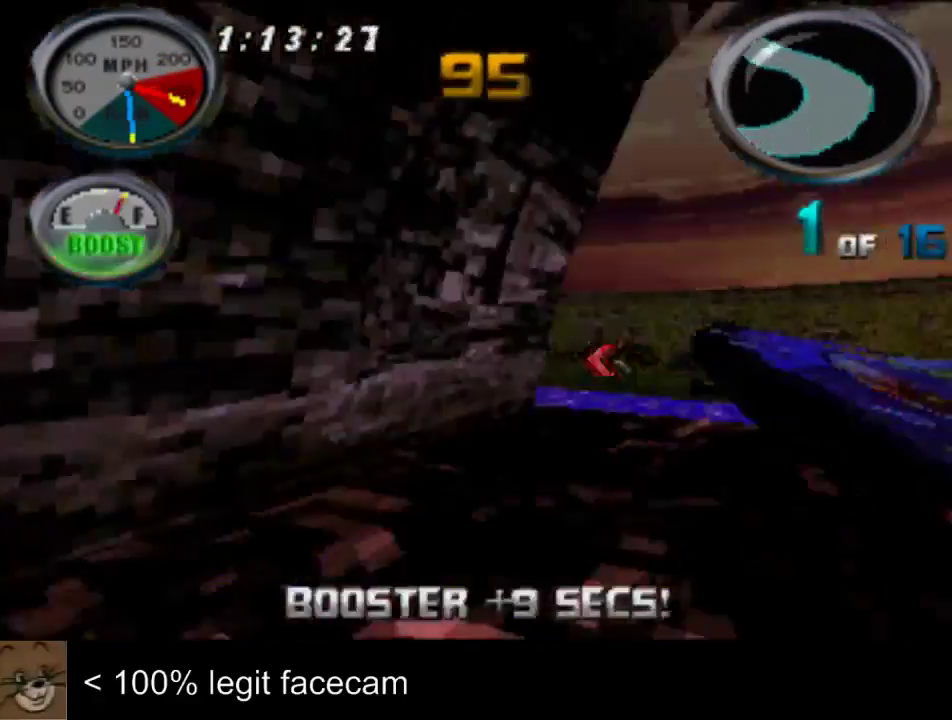
{"buttons": [], "left_stick": "left", "right_stick": "up"}
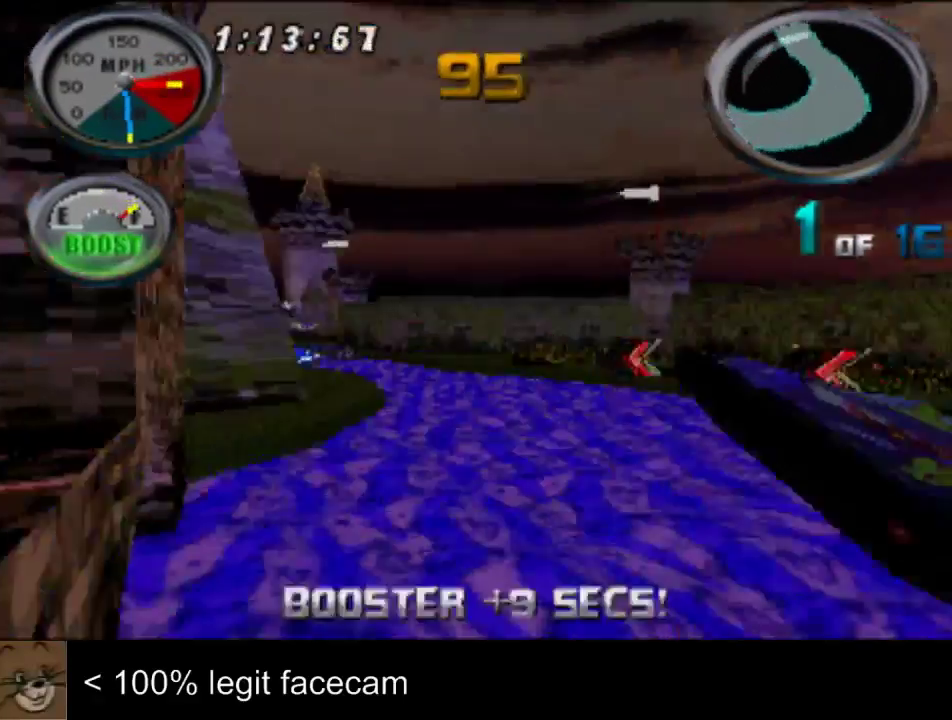
{"buttons": [], "left_stick": "center", "right_stick": "up", "events": [[100, "left_stick", "center"]]}
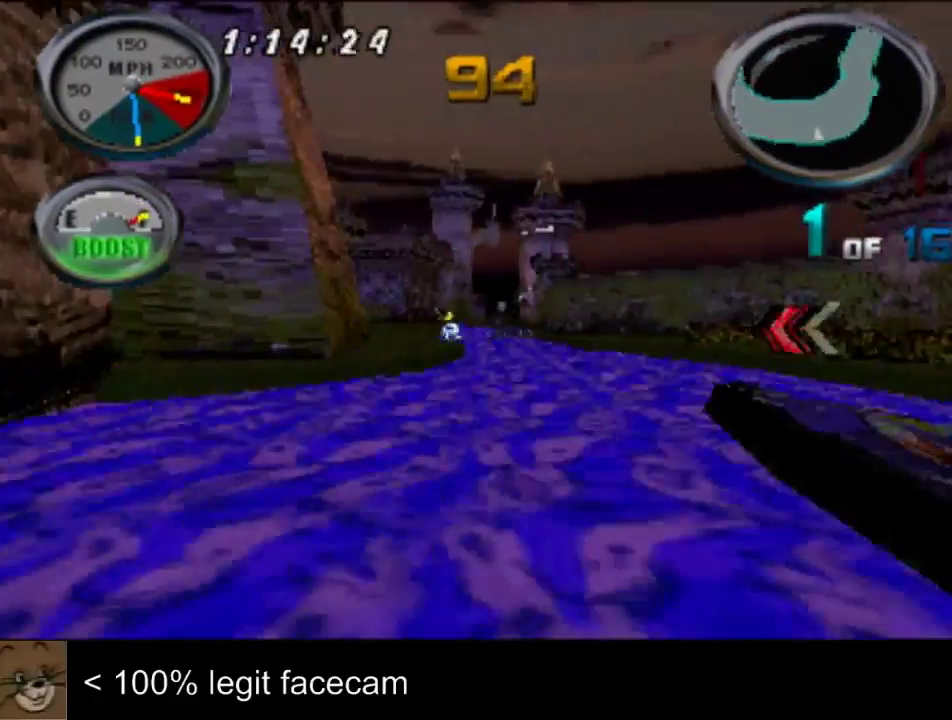
{"buttons": [], "left_stick": "center", "right_stick": "up"}
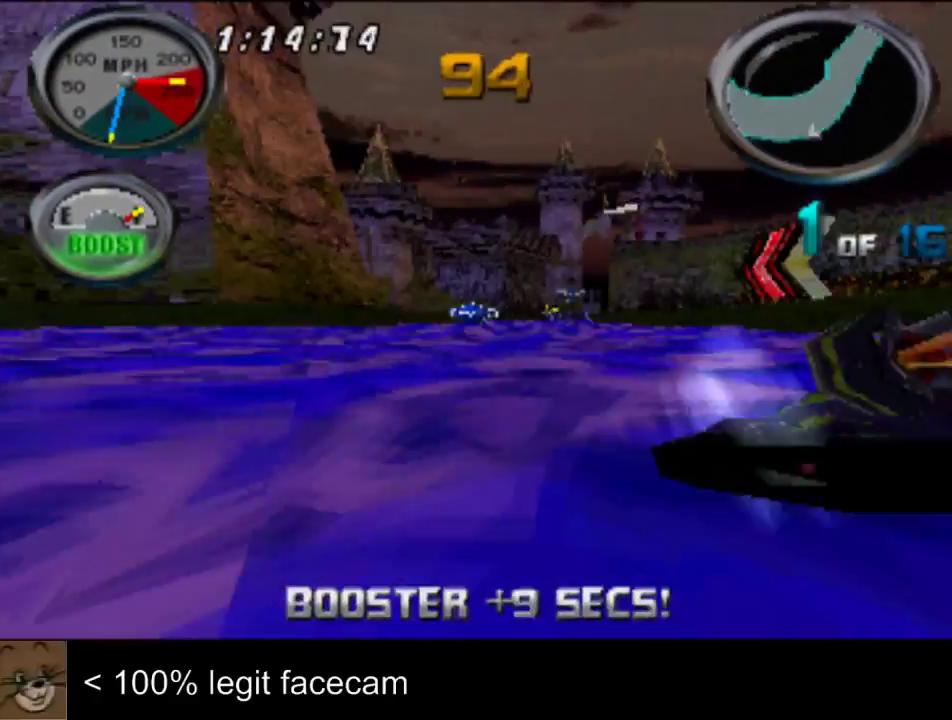
{"buttons": [], "left_stick": "center", "right_stick": "up"}
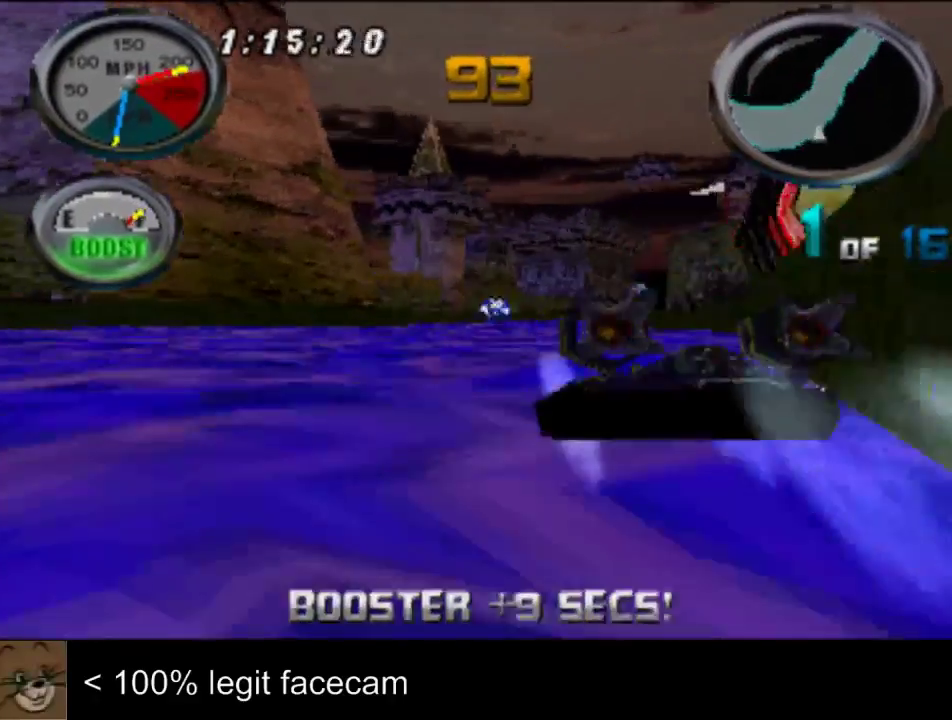
{"buttons": [], "left_stick": "right", "right_stick": "up", "events": [[333, "left_stick", "right"]]}
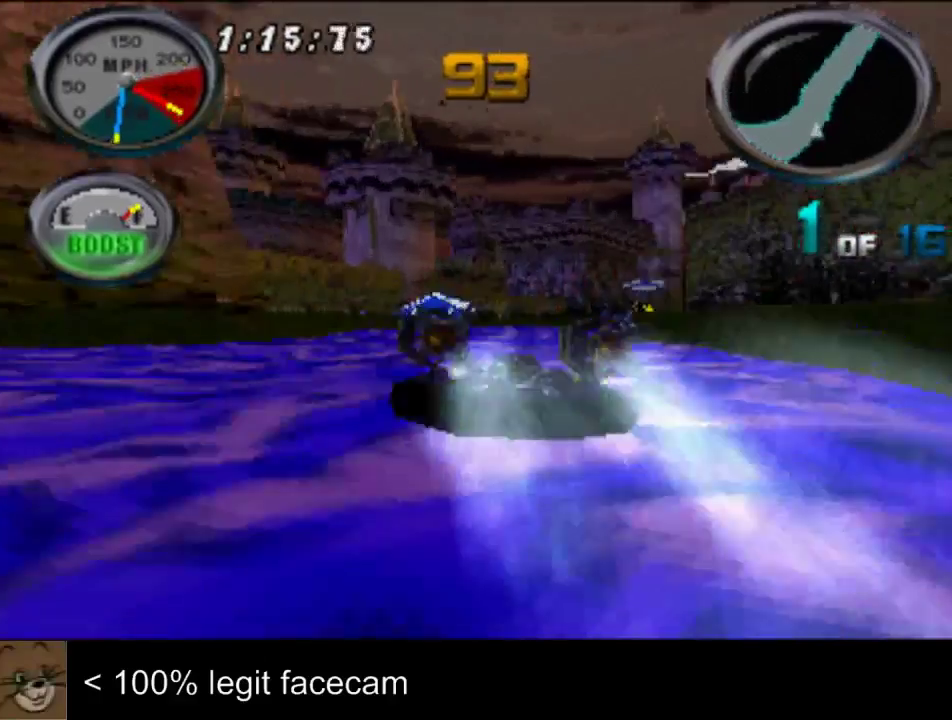
{"buttons": [], "left_stick": "center", "right_stick": "up", "events": [[67, "left_stick", "center"]]}
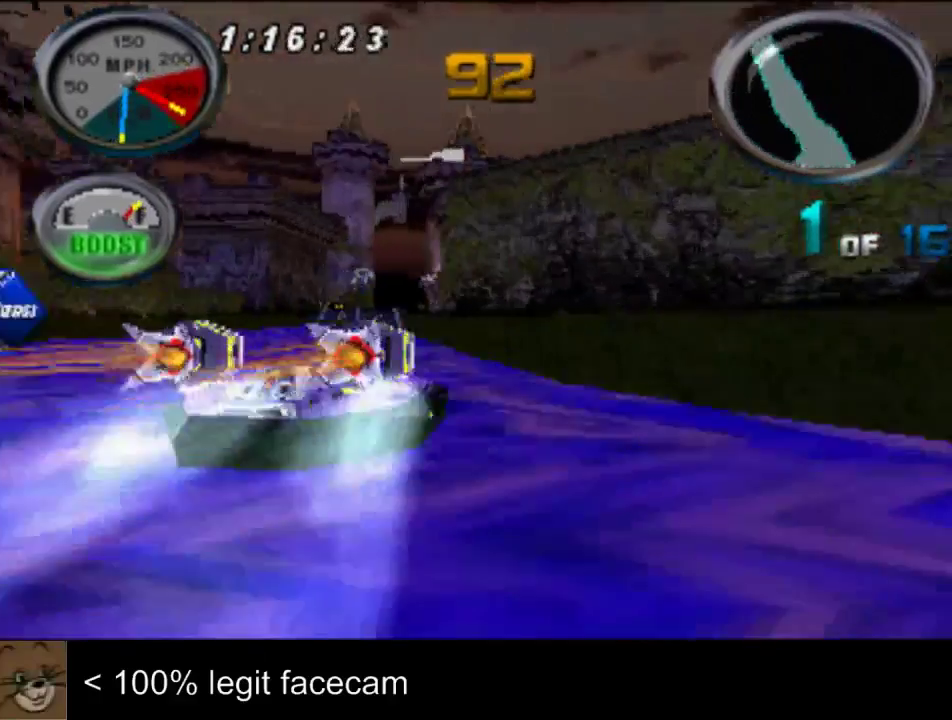
{"buttons": [], "left_stick": "center", "right_stick": "up"}
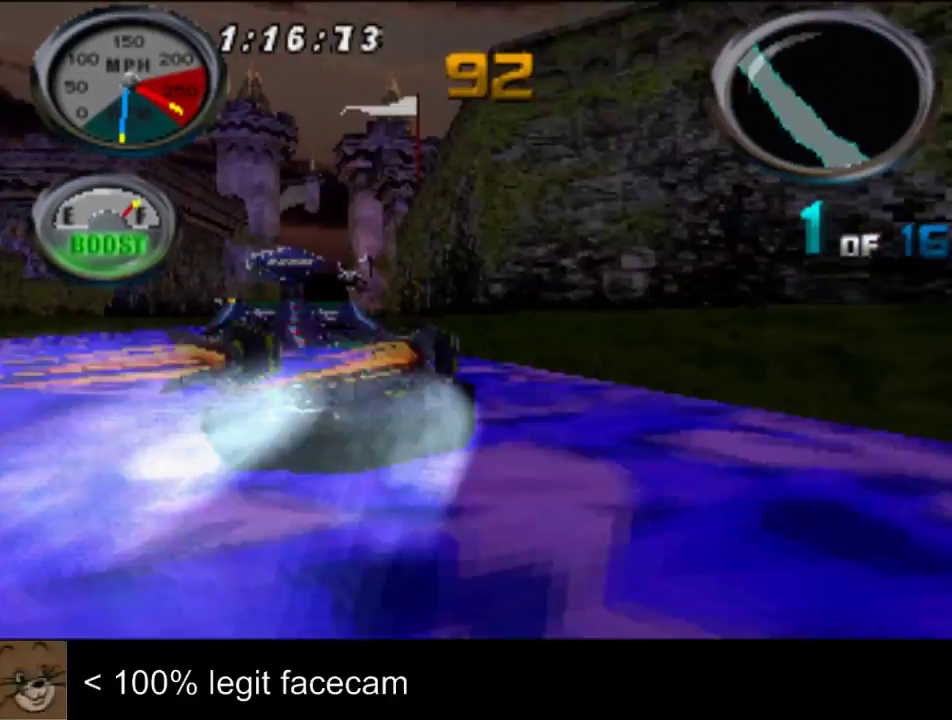
{"buttons": [], "left_stick": "center", "right_stick": "up"}
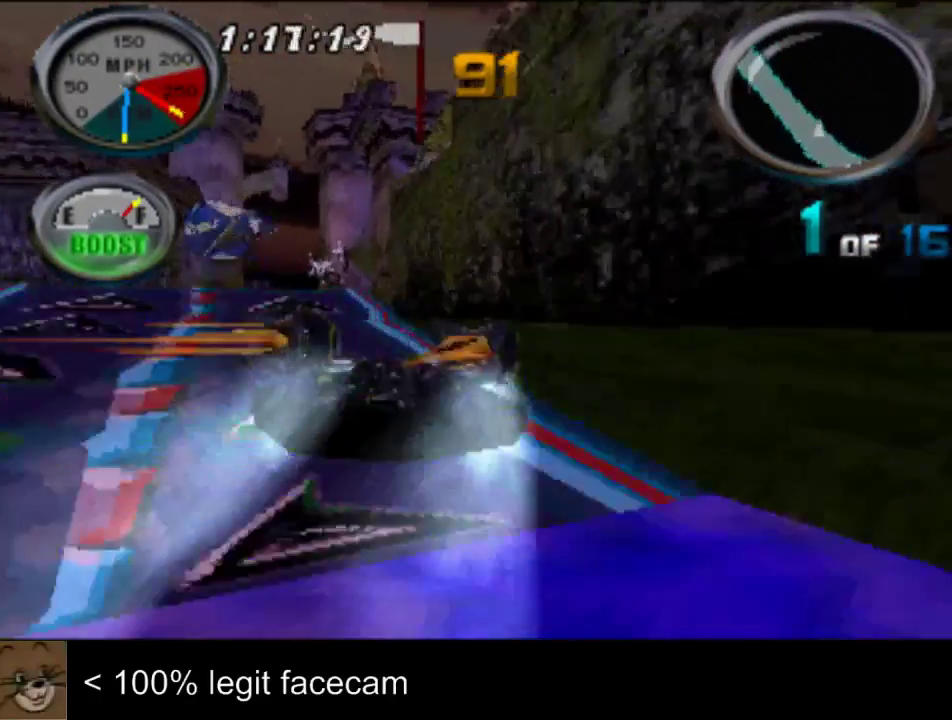
{"buttons": [], "left_stick": "center", "right_stick": "up"}
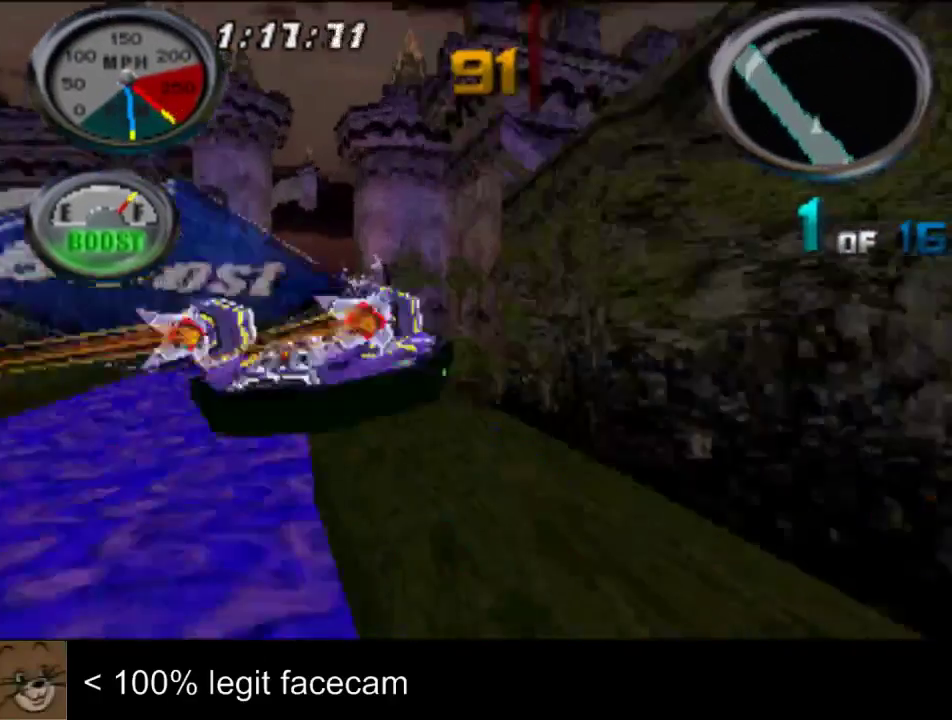
{"buttons": [], "left_stick": "center", "right_stick": "up"}
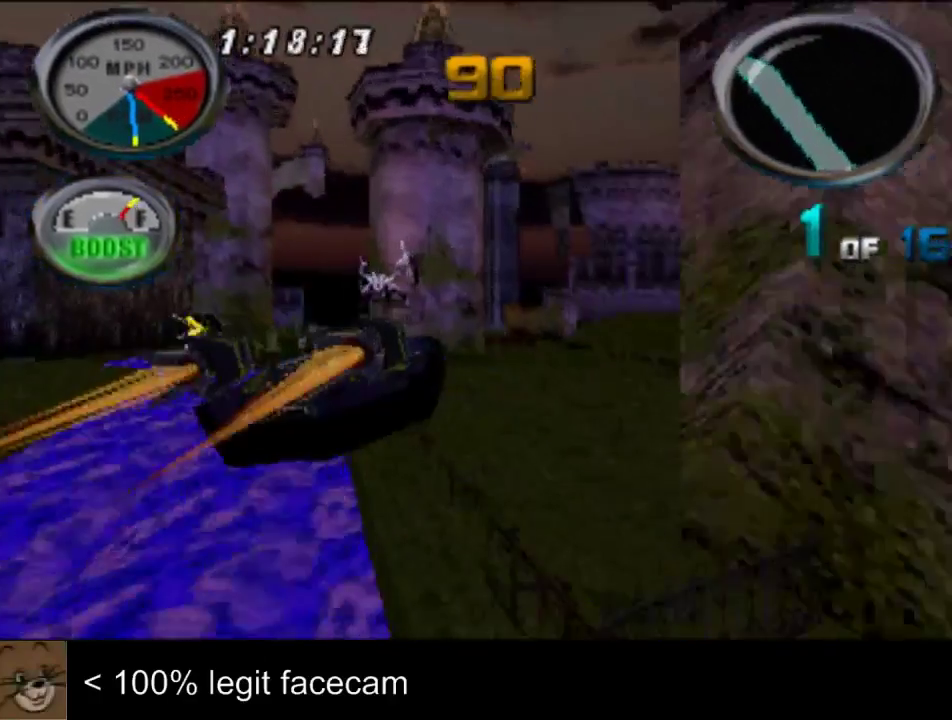
{"buttons": [], "left_stick": "center", "right_stick": "up", "events": [[33, "left_stick", "right"], [367, "left_stick", "center"]]}